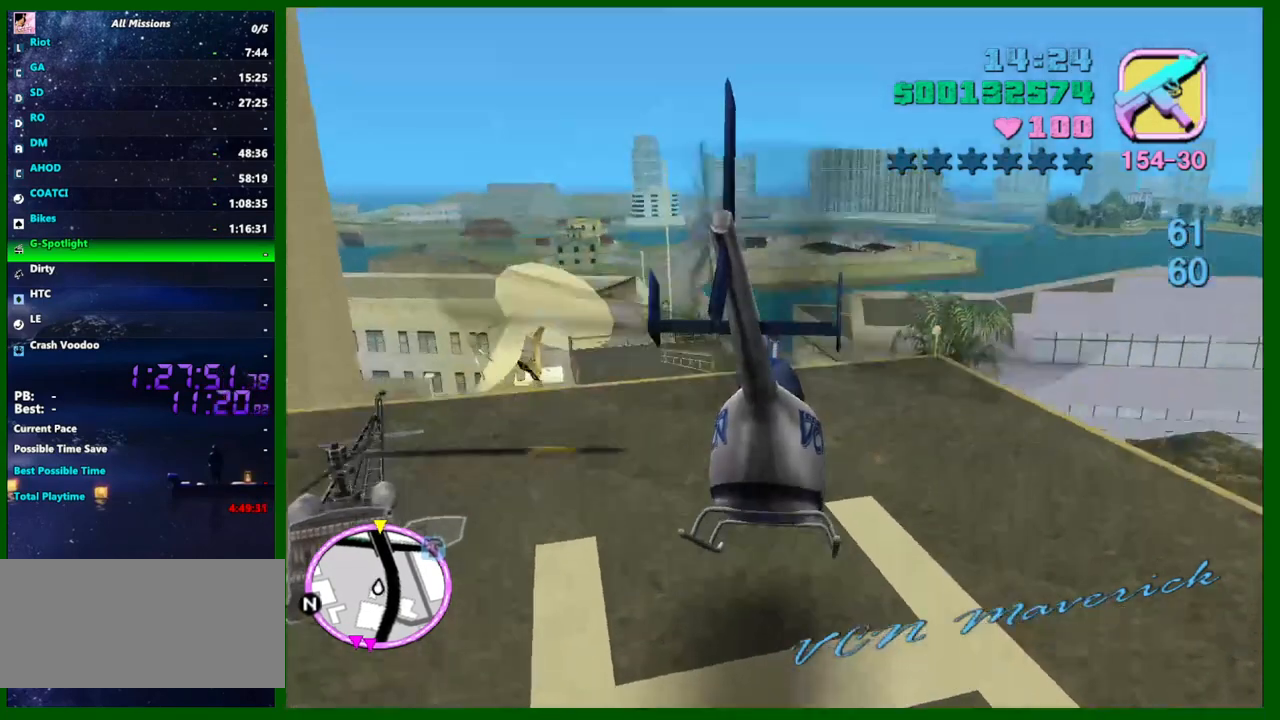
Gameplay with keyboard and mouse; each line is a JSON object with the keys and mouse buttons held at the frame after it. "events" lists presses ("down") and releases ("up") of "1", "2", "3", "4", "5", "a", "c", "caps_lock", "ctrl", "d", "down", "e", "escape", "f", "f1", "f2", "f3", "g", "h", "left", "q", "right", "s", "shift", "space", "tab", "up", "v", "w", "x", "y", "z", "mouse_left", "mouse_middle", "mouse_right", "mouse_wheel_up" and "mouse_wheel_down" between this image and that frame as [ms after this image, input, new state], when the widget could be followed in between. "mouse_left", "mouse_middle", "mouse_right", "mouse_wheel_up", "mouse_wheel_down" = the "left", "middle", "right", "wheel_up", "wheel_down" buttons of the "mouse" list. No other keys are recorded. Not read: mouse_move.
{"keys": ["up", "w"], "mouse": [], "events": [[100, "up", "up"], [200, "up", "down"], [284, "up", "up"], [384, "up", "down"]]}
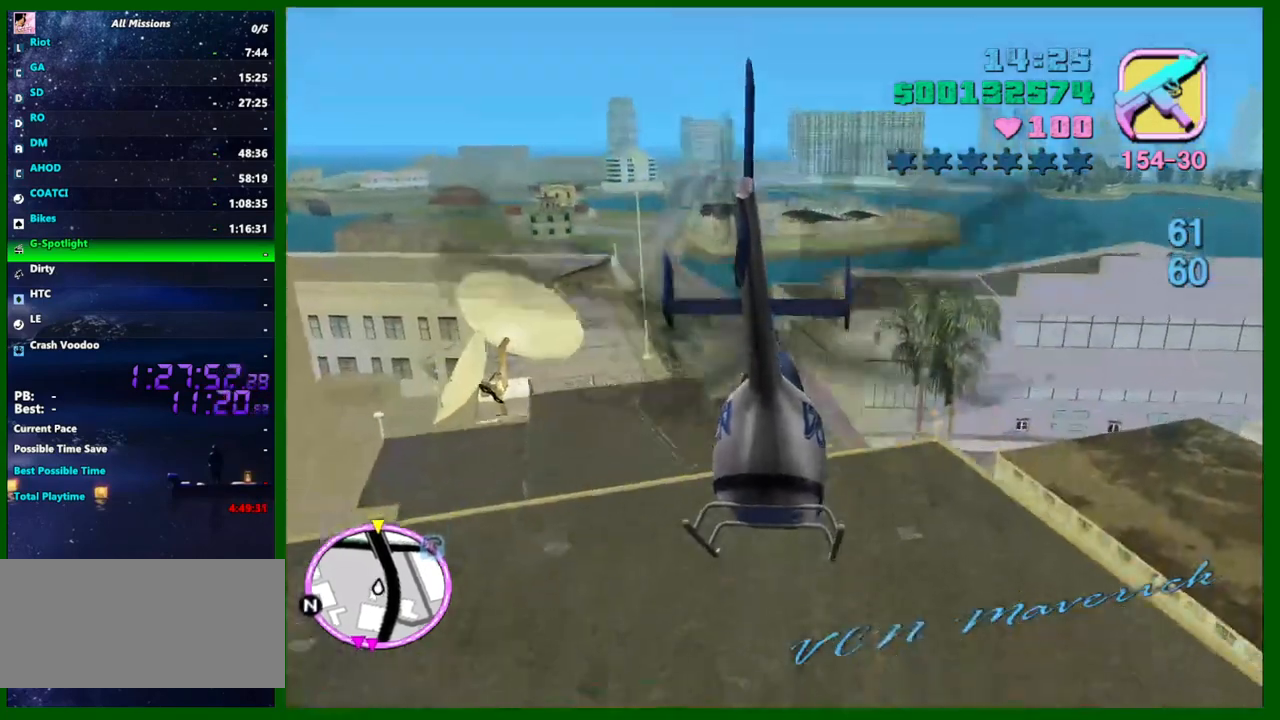
{"keys": ["up", "w"], "mouse": [], "events": [[17, "up", "up"], [67, "up", "down"], [200, "up", "up"], [300, "up", "down"], [400, "up", "up"], [484, "up", "down"]]}
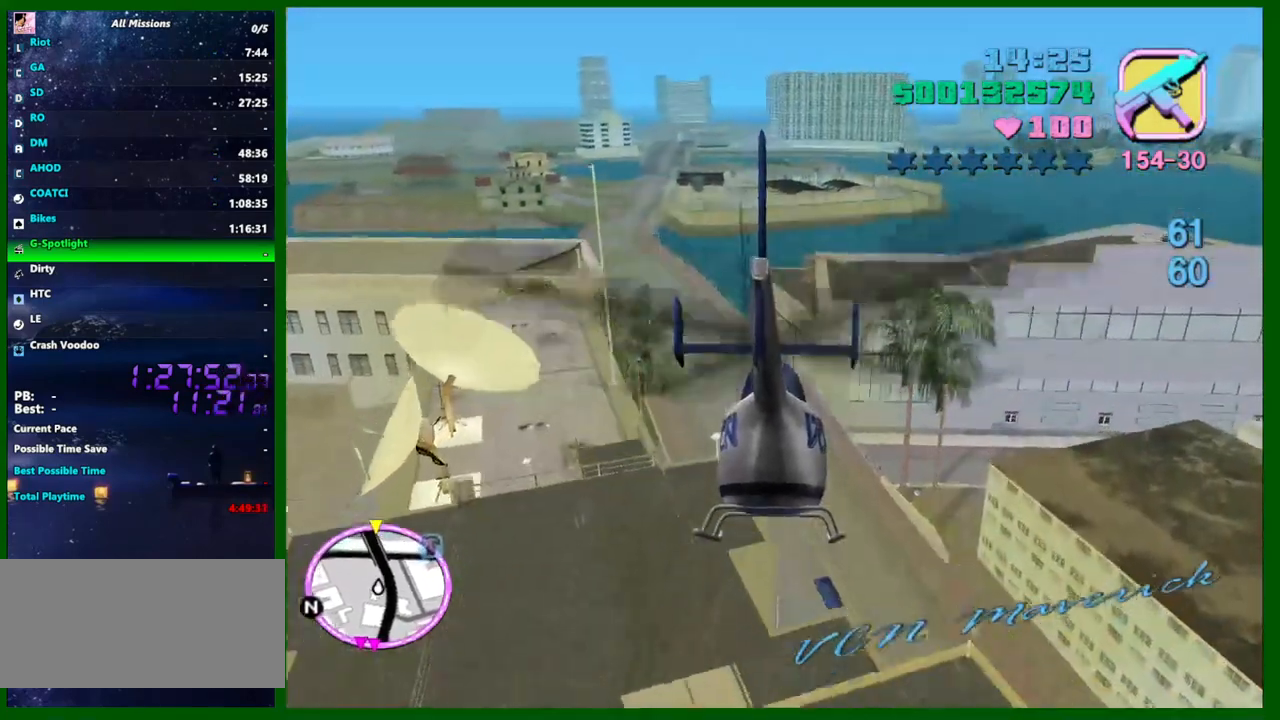
{"keys": ["up", "w"], "mouse": [], "events": [[367, "up", "up"], [467, "up", "down"]]}
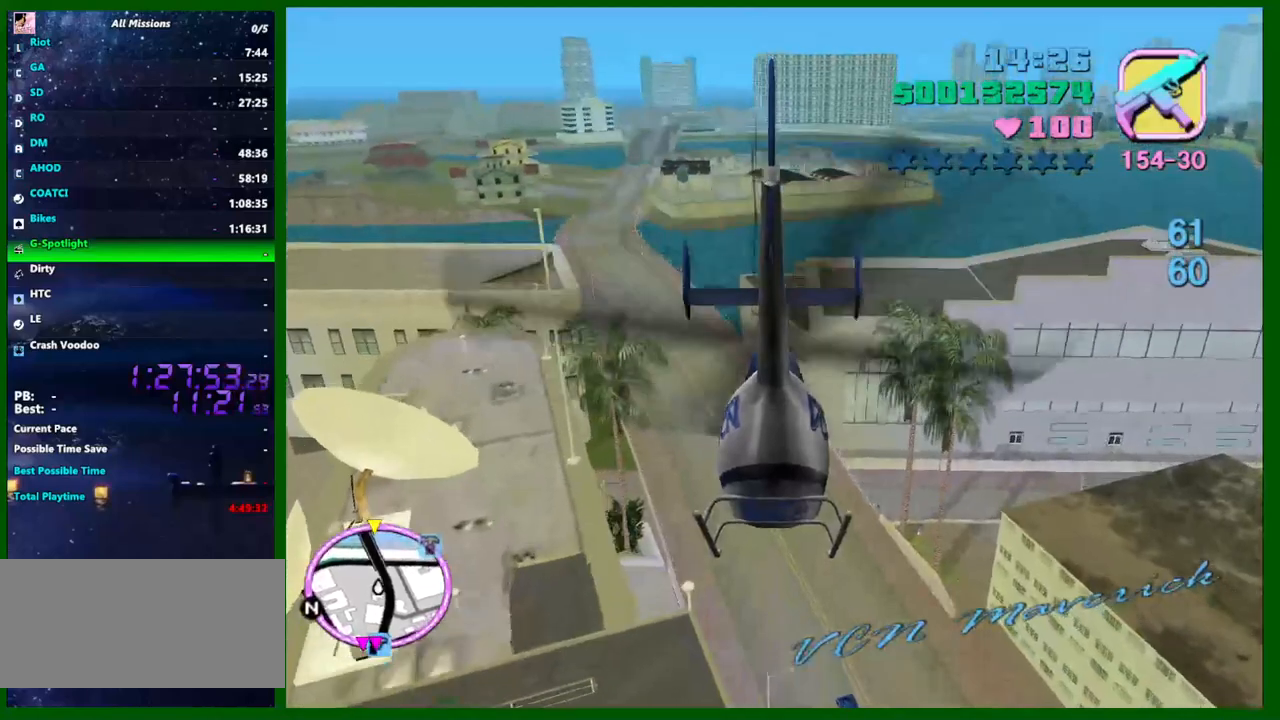
{"keys": ["up", "w"], "mouse": [], "events": [[100, "up", "up"], [200, "up", "down"], [334, "up", "up"], [384, "up", "down"]]}
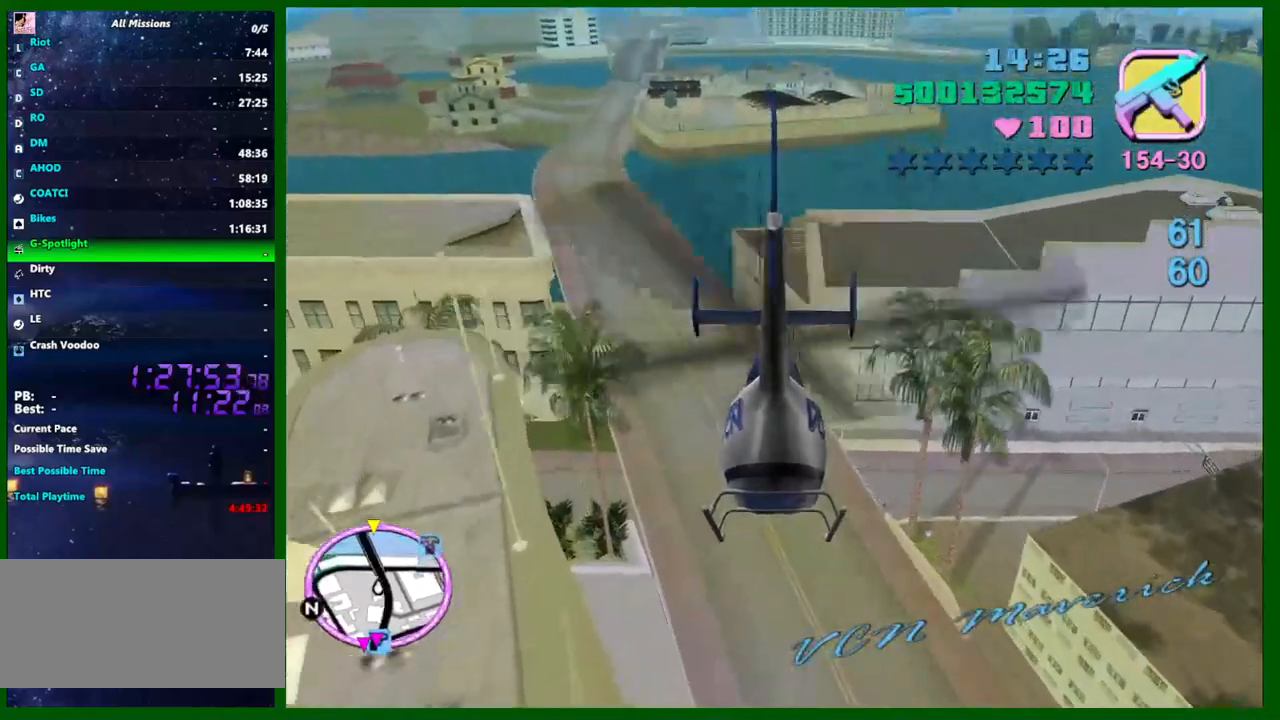
{"keys": ["up", "w"], "mouse": [], "events": [[17, "up", "up"], [117, "up", "down"], [217, "up", "up"], [300, "up", "down"], [400, "up", "up"], [484, "up", "down"]]}
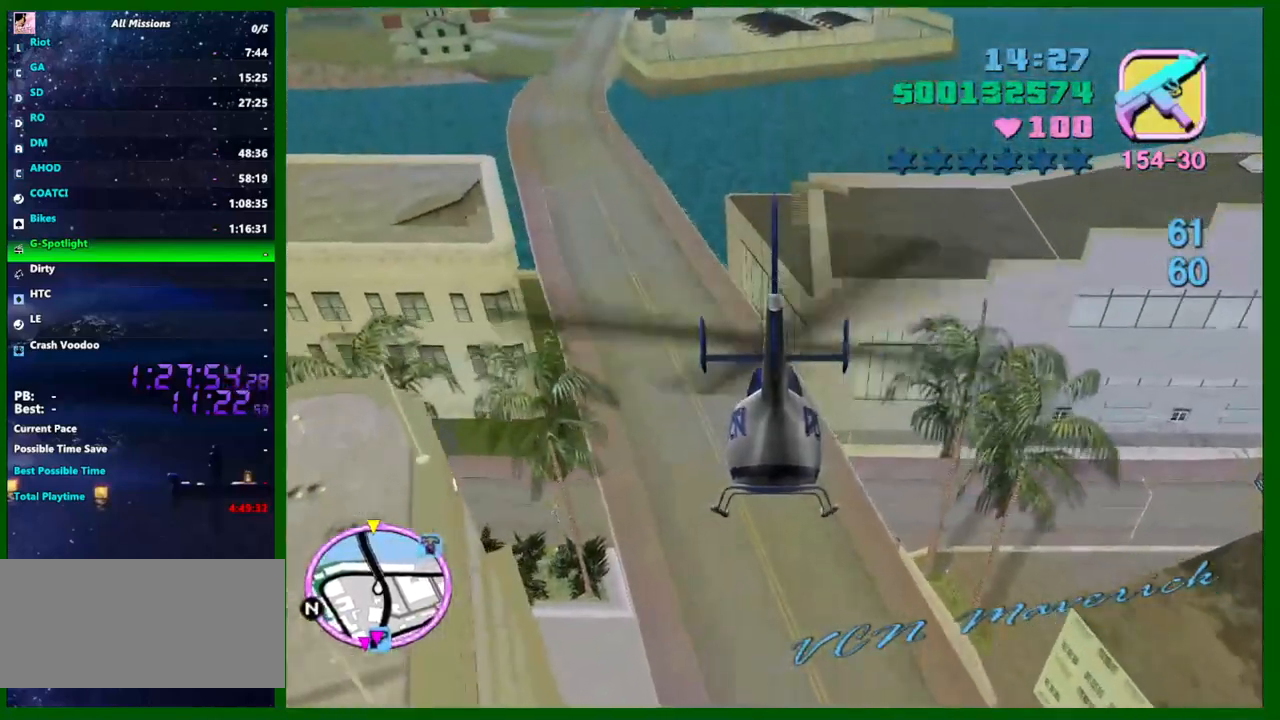
{"keys": ["up", "w"], "mouse": [], "events": [[84, "up", "up"], [184, "up", "down"], [267, "up", "up"], [367, "up", "down"]]}
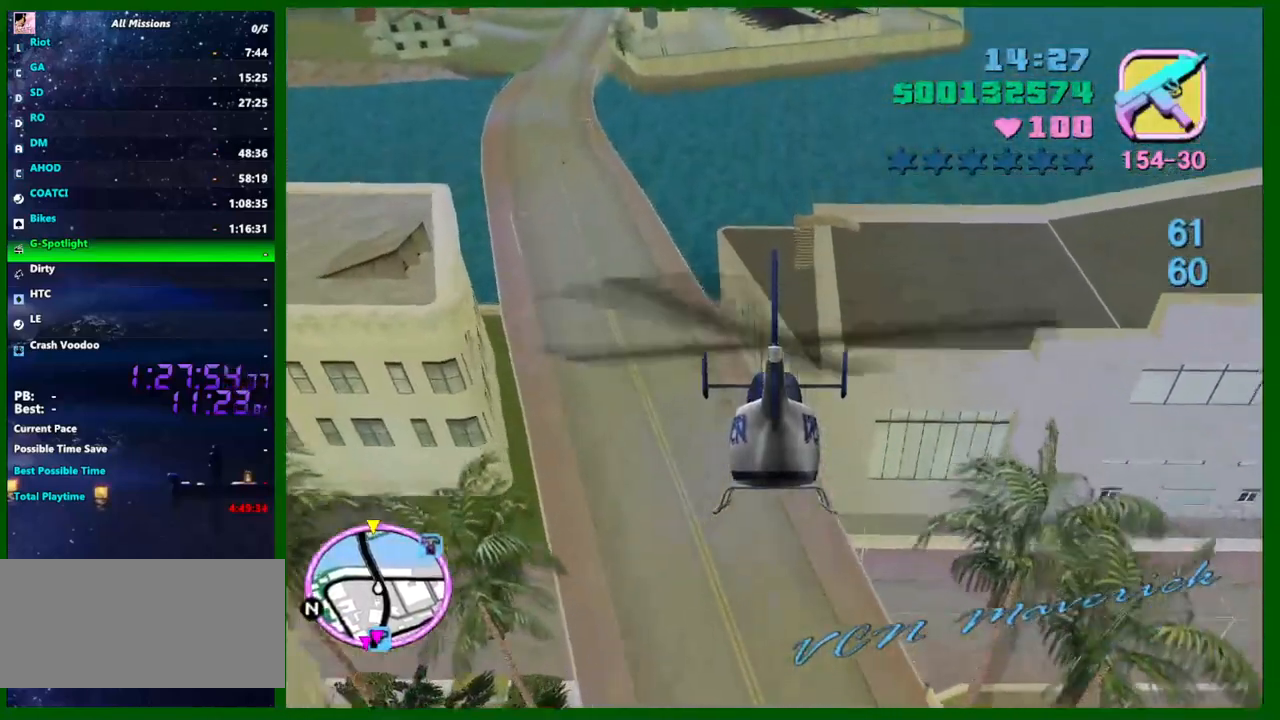
{"keys": ["up", "w"], "mouse": [], "events": [[200, "up", "up"], [234, "up", "down"], [334, "up", "up"], [434, "up", "down"]]}
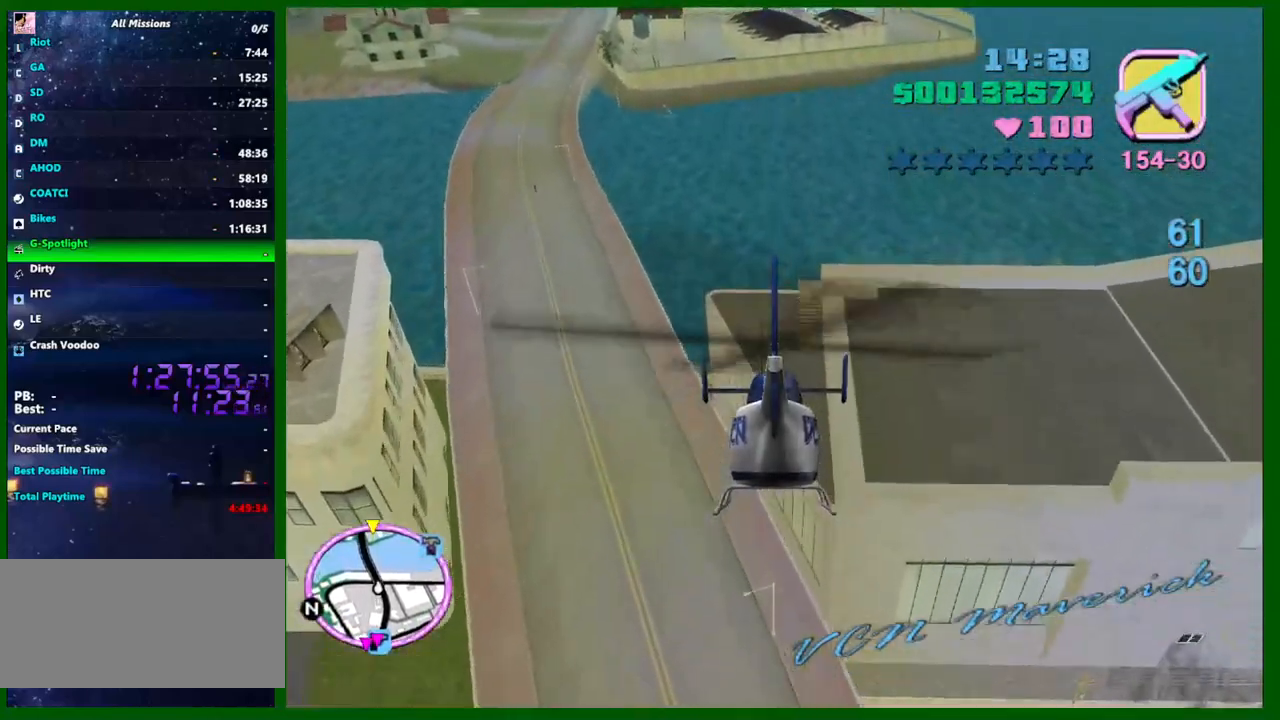
{"keys": ["up", "w"], "mouse": [], "events": [[17, "up", "up"], [117, "up", "down"], [217, "up", "up"], [300, "up", "down"], [450, "up", "up"], [484, "up", "down"]]}
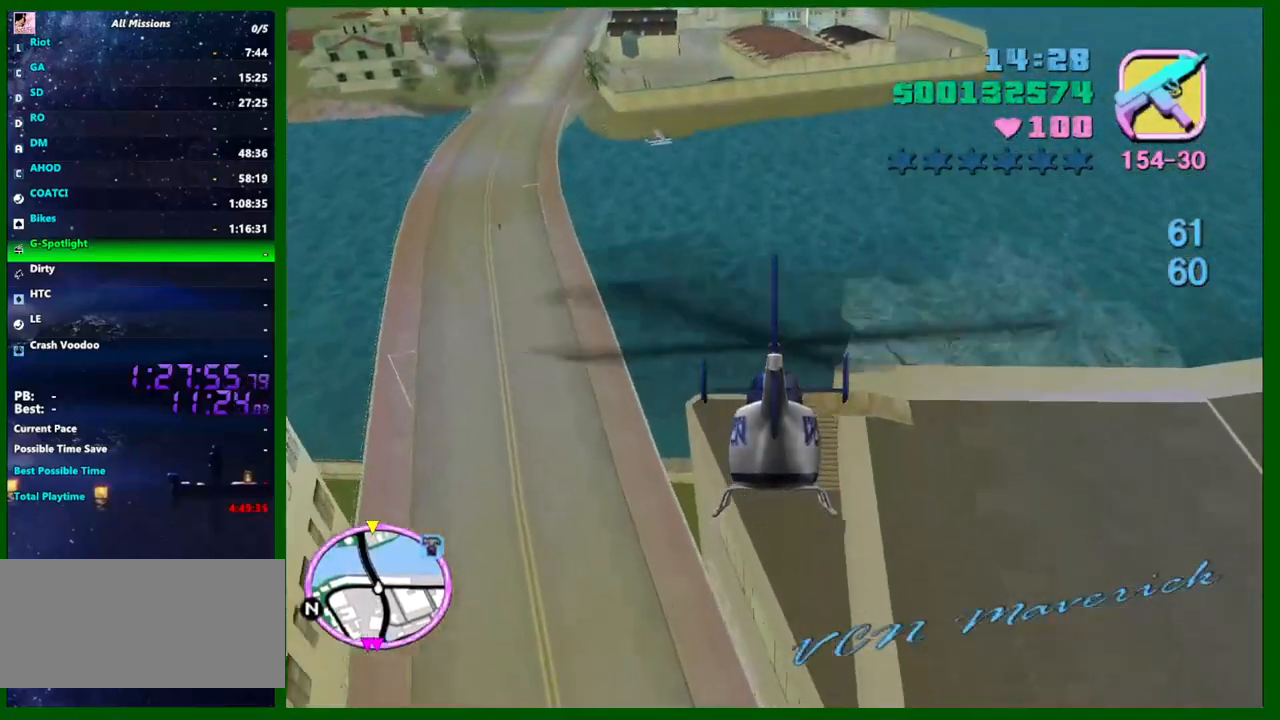
{"keys": ["w"], "mouse": [], "events": [[84, "up", "up"], [184, "up", "down"], [267, "up", "up"], [367, "up", "down"], [467, "up", "up"]]}
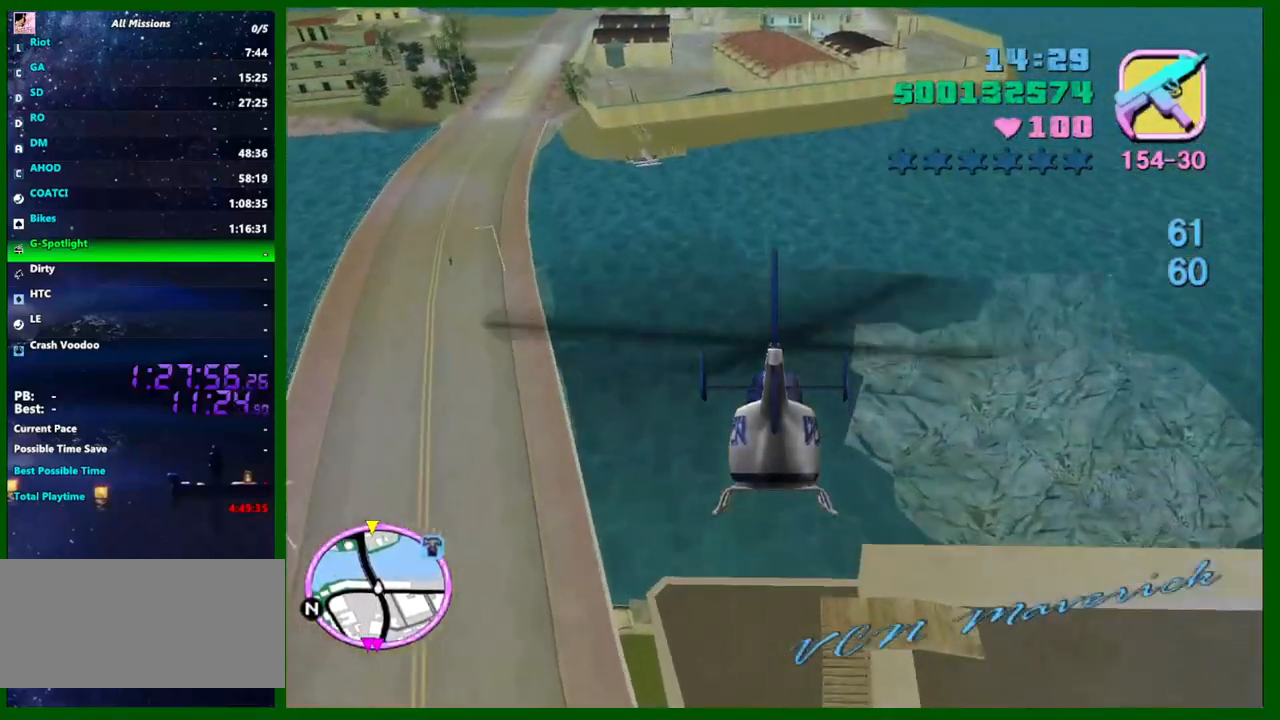
{"keys": ["up", "w"], "mouse": [], "events": [[100, "up", "down"], [150, "up", "up"], [234, "up", "down"], [334, "up", "up"], [434, "up", "down"]]}
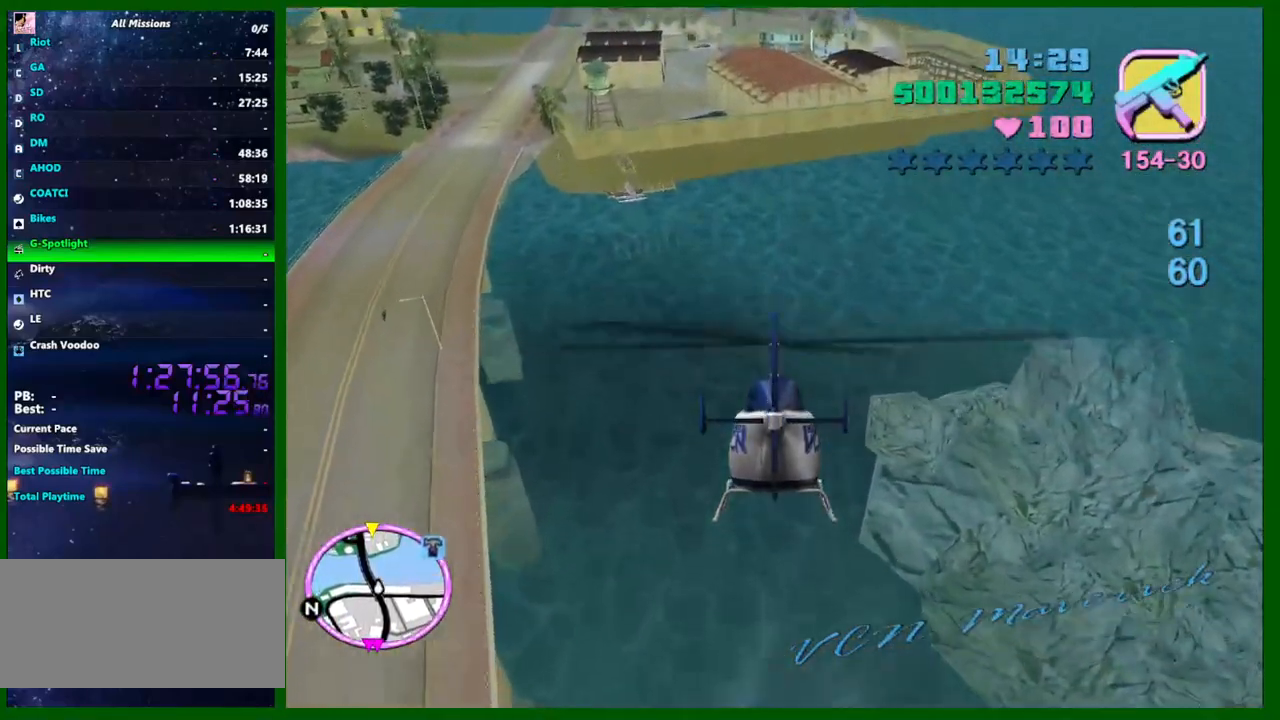
{"keys": ["up", "w"], "mouse": [], "events": [[17, "up", "up"], [167, "up", "down"], [250, "up", "up"], [300, "up", "down"], [400, "up", "up"], [484, "up", "down"]]}
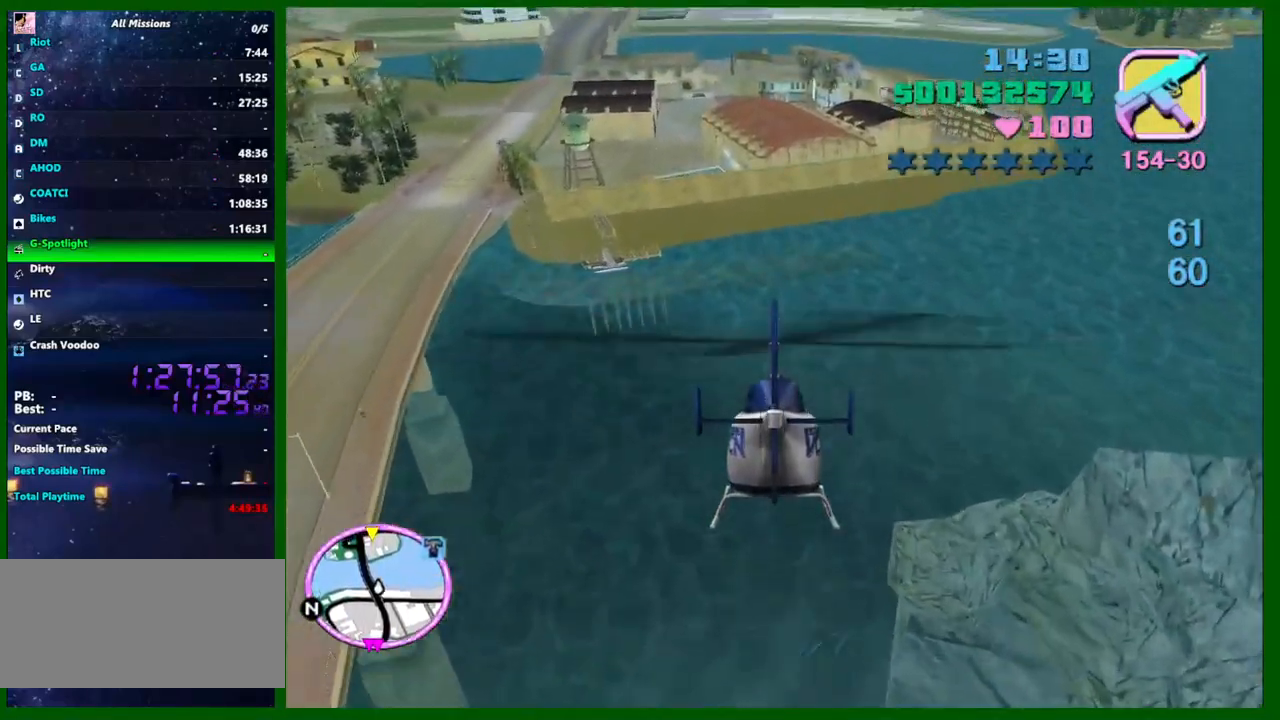
{"keys": ["w"], "mouse": [], "events": [[84, "up", "up"], [184, "up", "down"], [267, "up", "up"], [367, "up", "down"], [467, "up", "up"]]}
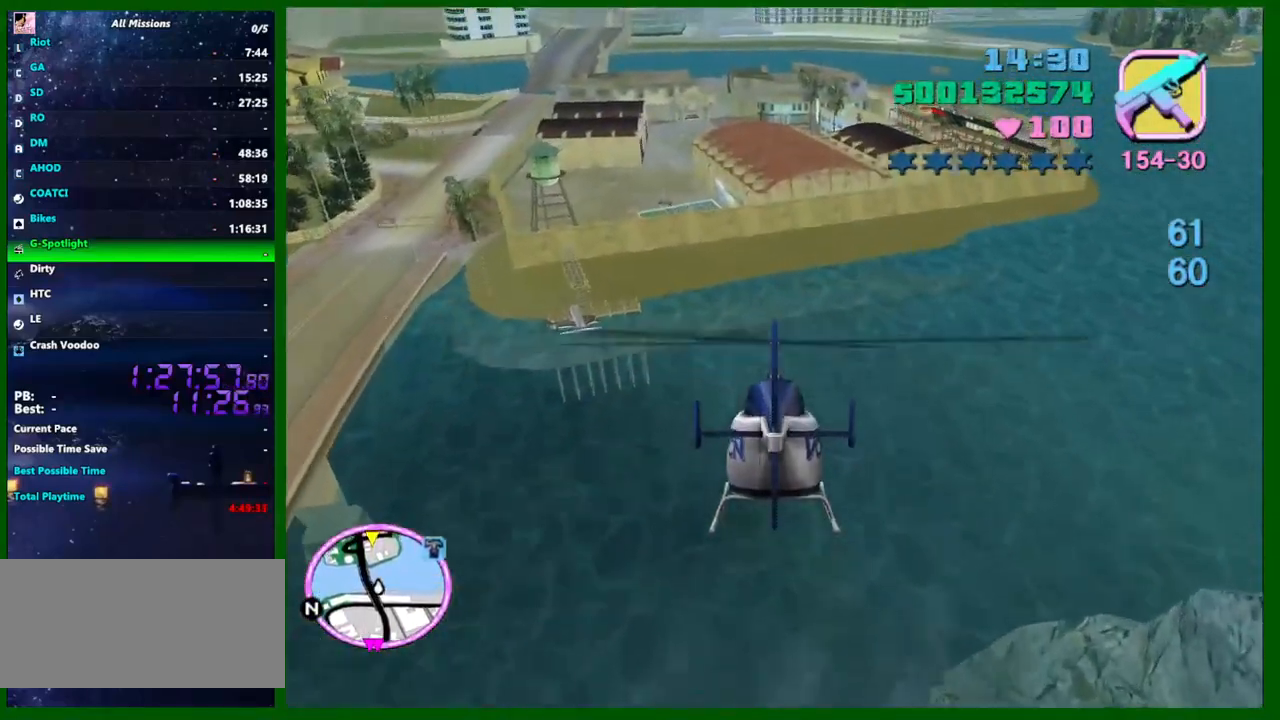
{"keys": ["up", "w"], "mouse": [], "events": [[50, "q", "down"], [50, "up", "down"], [100, "q", "up"], [150, "up", "up"], [234, "up", "down"], [334, "up", "up"], [434, "up", "down"]]}
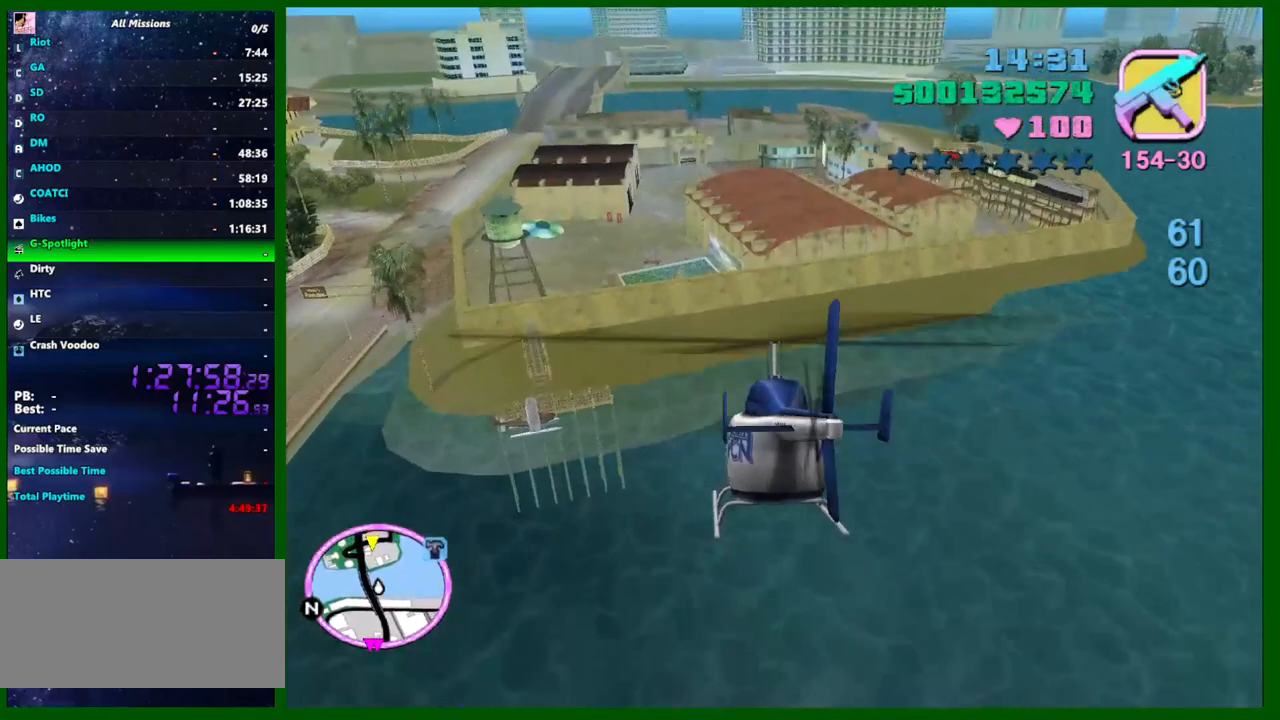
{"keys": ["up", "w"], "mouse": [], "events": [[17, "up", "up"], [117, "up", "down"], [200, "up", "up"], [250, "up", "down"], [350, "up", "up"], [450, "up", "down"]]}
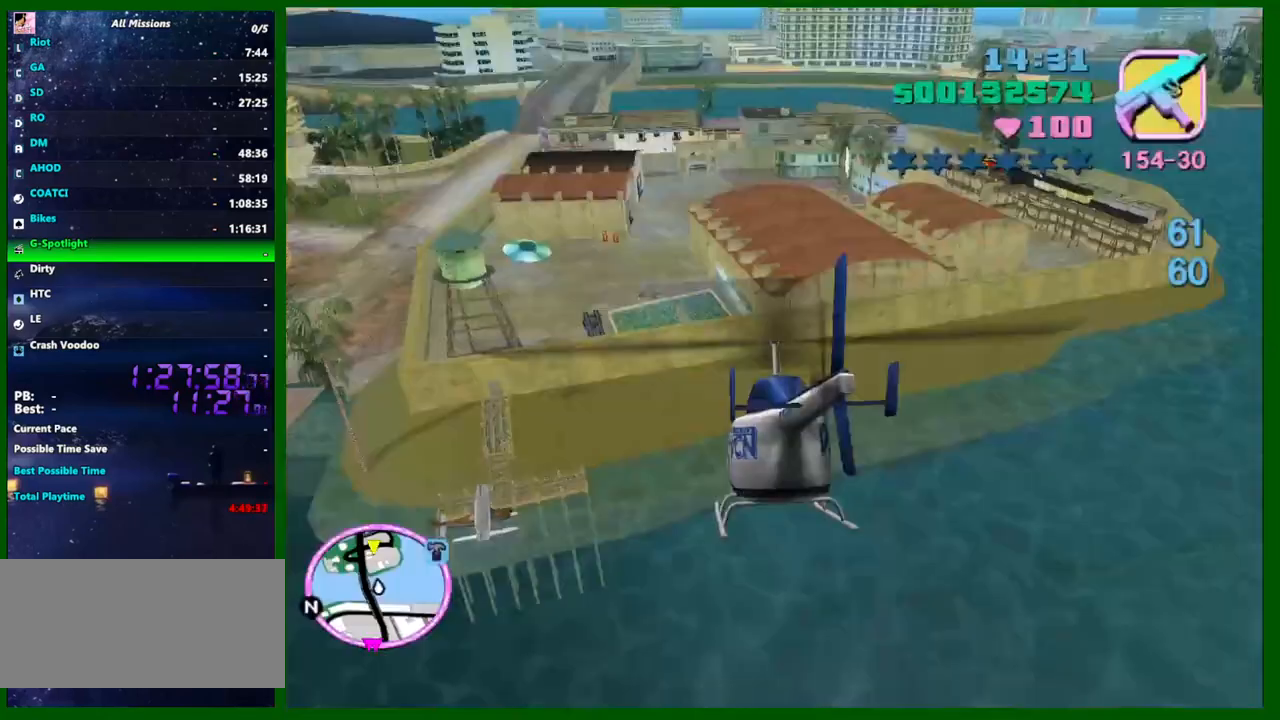
{"keys": ["up", "w"], "mouse": [], "events": [[34, "up", "up"], [134, "up", "down"], [234, "up", "up"], [317, "up", "down"], [417, "up", "up"], [450, "up", "down"]]}
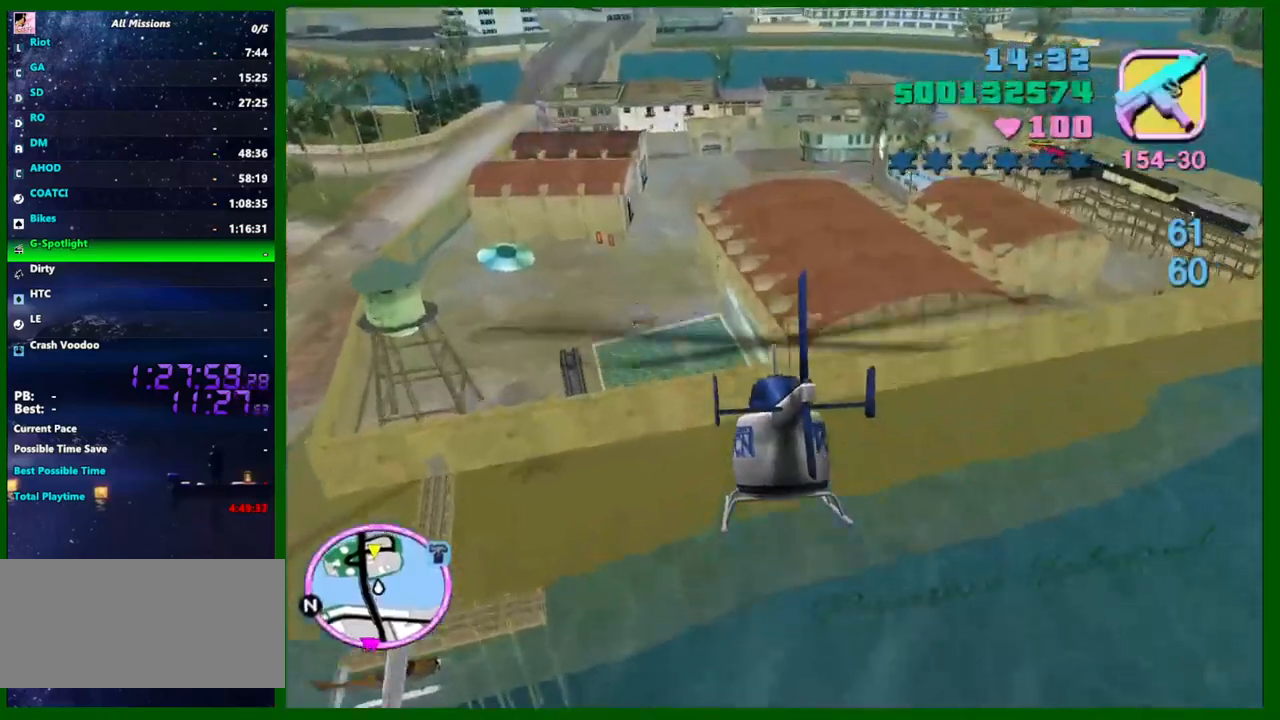
{"keys": ["up", "w"], "mouse": [], "events": [[50, "up", "up"], [150, "up", "down"], [234, "up", "up"], [334, "up", "down"], [434, "up", "up"], [467, "up", "down"]]}
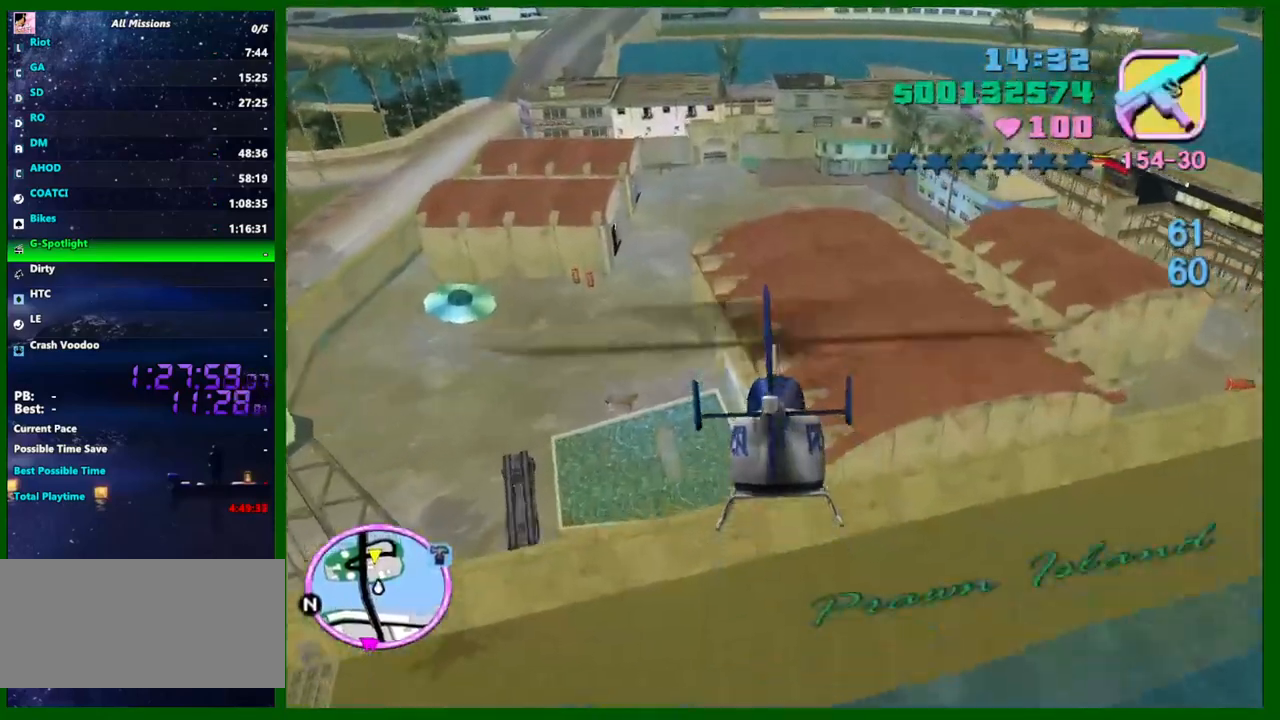
{"keys": ["up", "w"], "mouse": [], "events": [[67, "up", "up"], [167, "up", "down"], [250, "up", "up"], [350, "up", "down"], [400, "up", "up"], [500, "up", "down"]]}
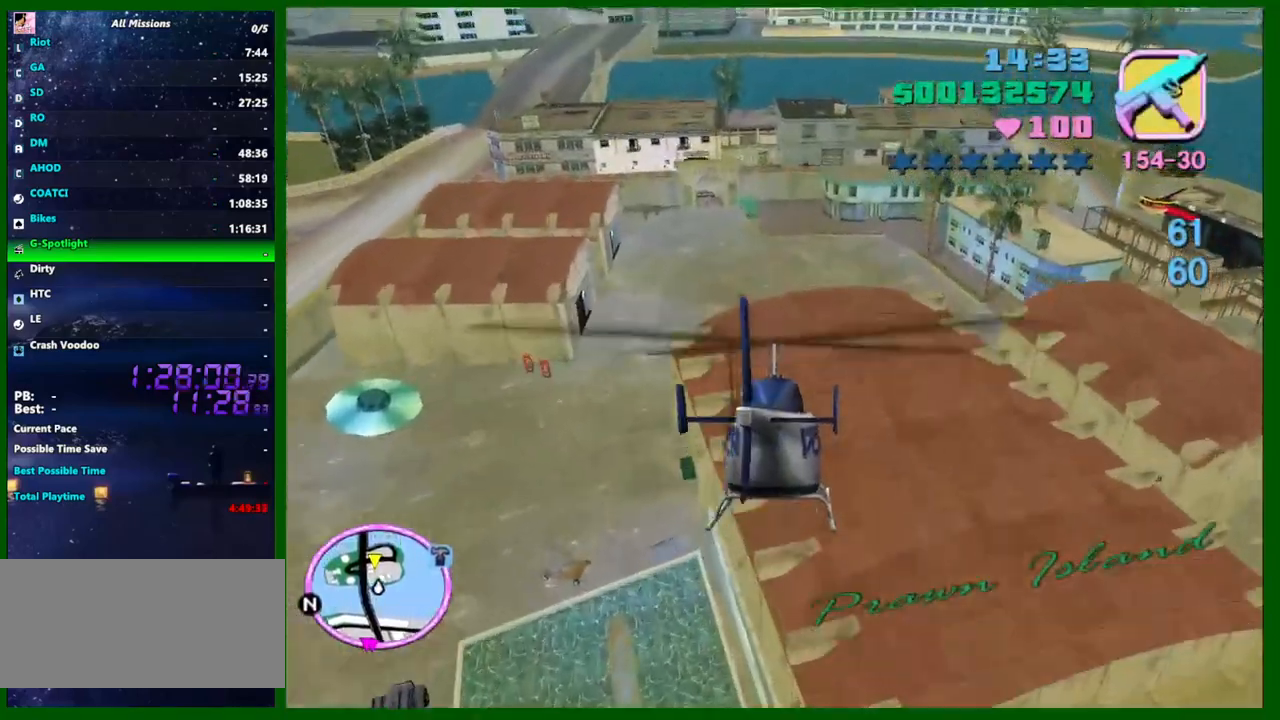
{"keys": ["w"], "mouse": [], "events": [[84, "q", "down"], [134, "q", "up"], [134, "up", "up"], [184, "up", "down"], [267, "up", "up"], [367, "up", "down"], [467, "up", "up"]]}
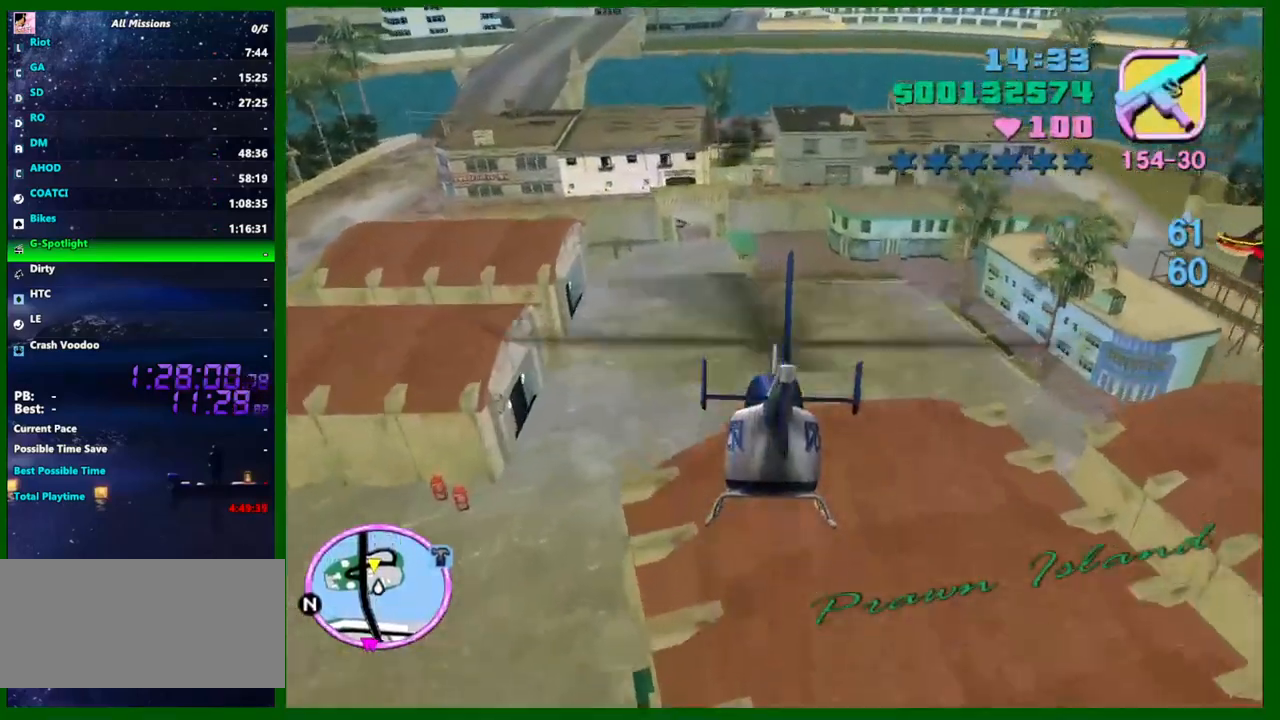
{"keys": ["q"], "mouse": [], "events": [[50, "up", "down"], [150, "up", "up"], [284, "w", "up"], [384, "q", "down"]]}
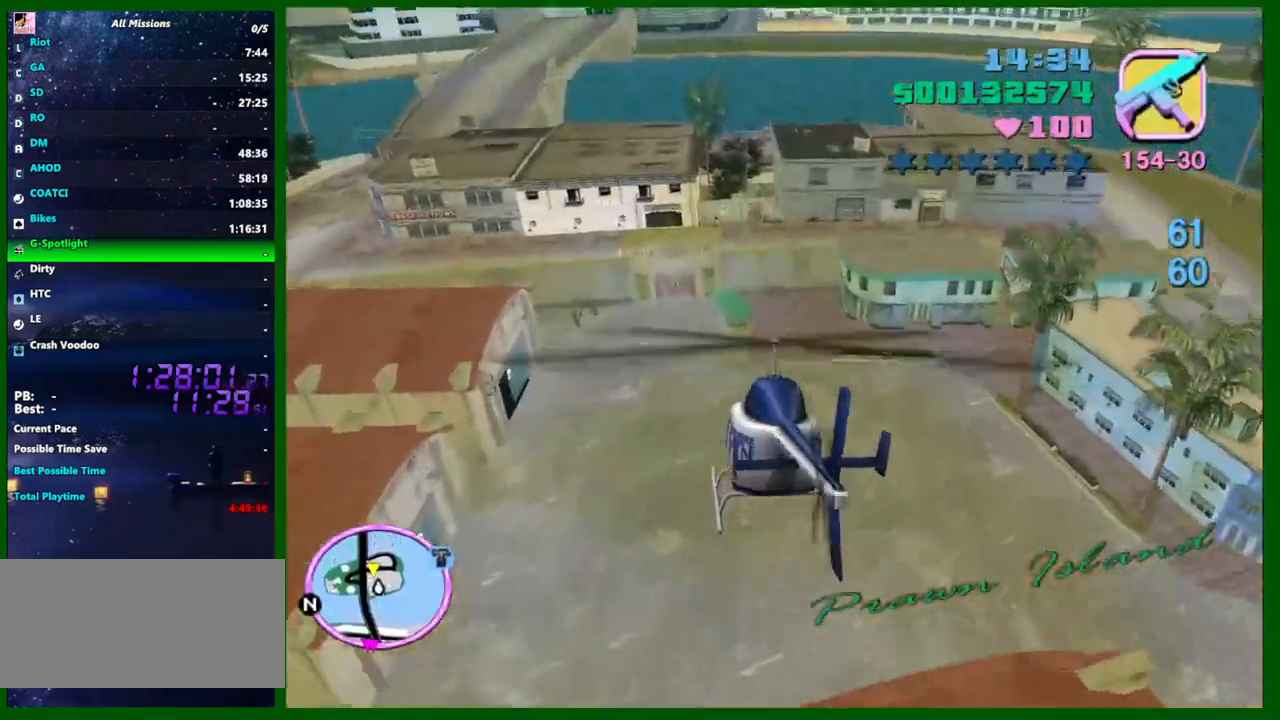
{"keys": ["e", "s"], "mouse": [], "events": [[17, "q", "up"], [217, "down", "down"], [350, "down", "up"], [484, "e", "down"], [484, "s", "down"]]}
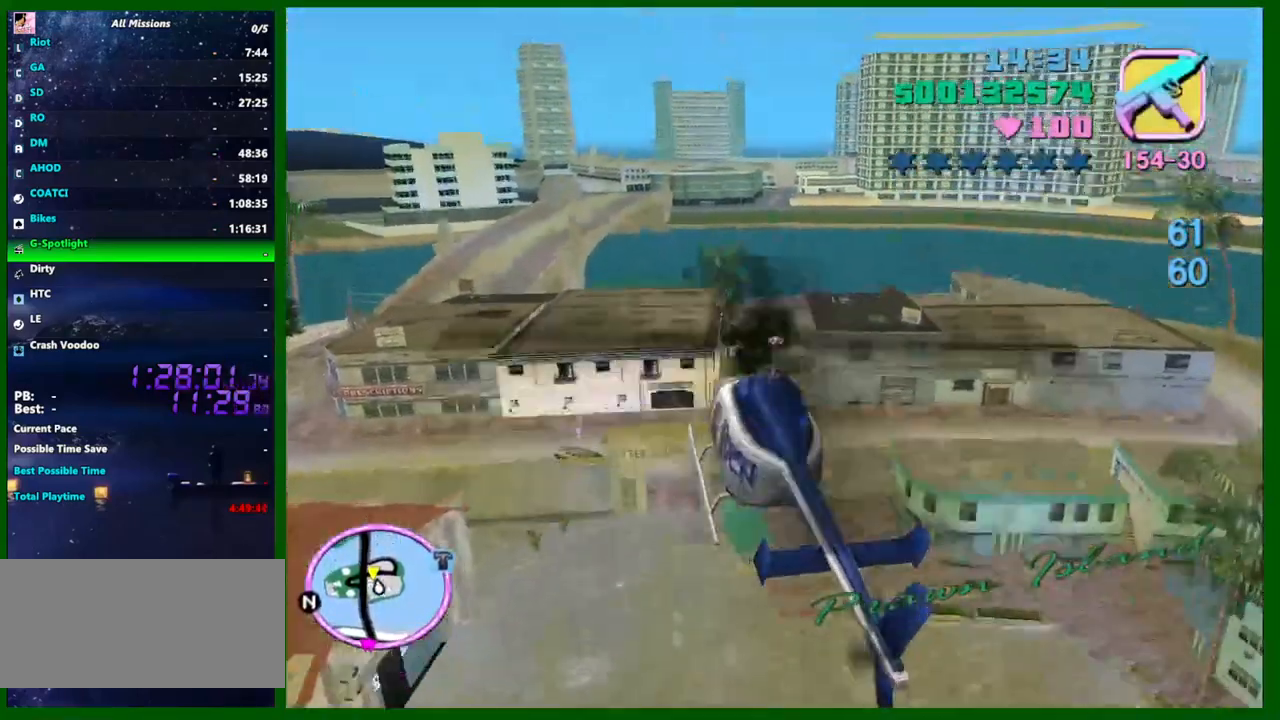
{"keys": [], "mouse": [], "events": [[134, "e", "up"], [134, "s", "up"], [234, "down", "down"], [467, "down", "up"]]}
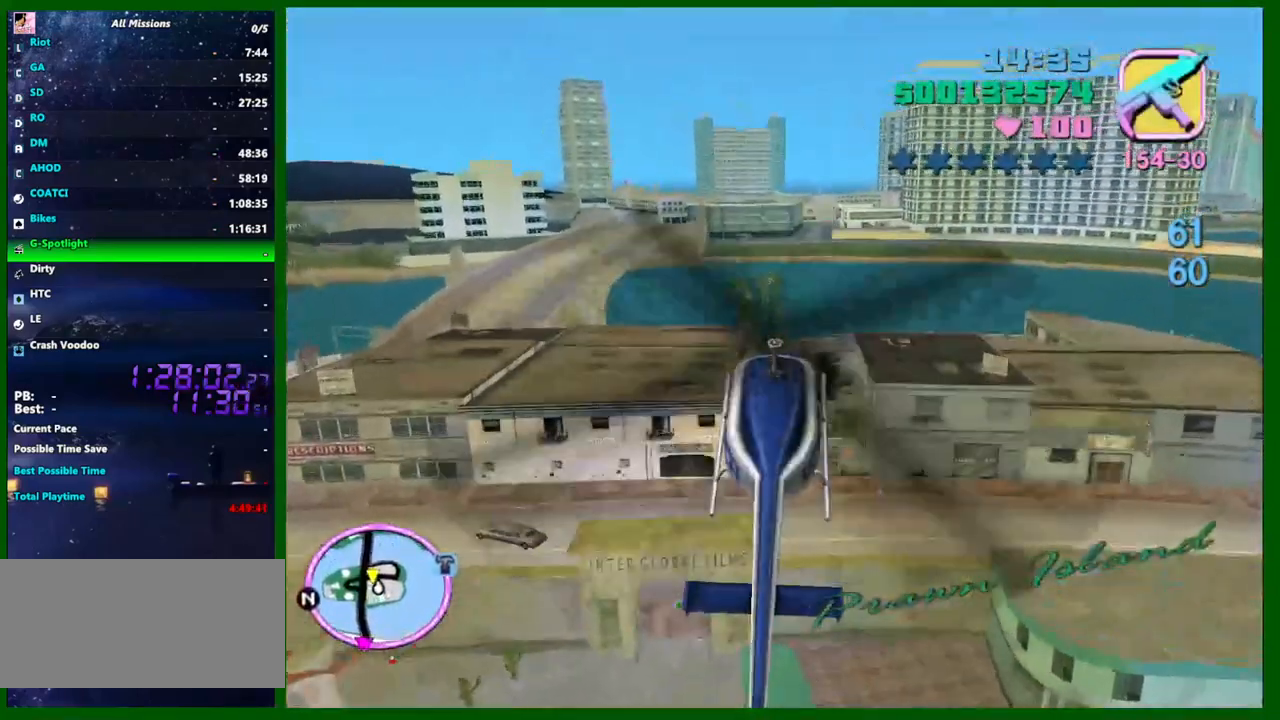
{"keys": ["down"], "mouse": [], "events": [[50, "s", "down"], [200, "down", "down"], [284, "q", "down"], [334, "down", "up"], [434, "q", "up"], [467, "down", "down"], [467, "s", "up"]]}
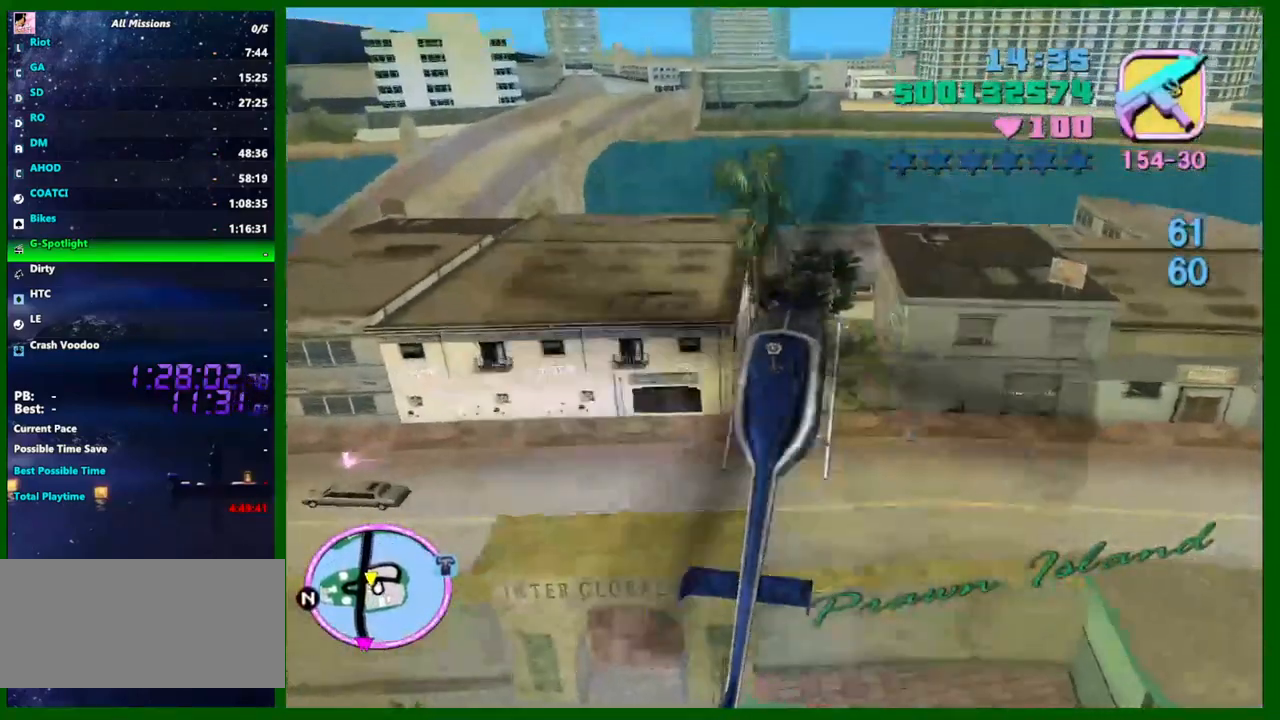
{"keys": [], "mouse": [], "events": [[117, "down", "up"], [250, "down", "down"], [350, "down", "up"]]}
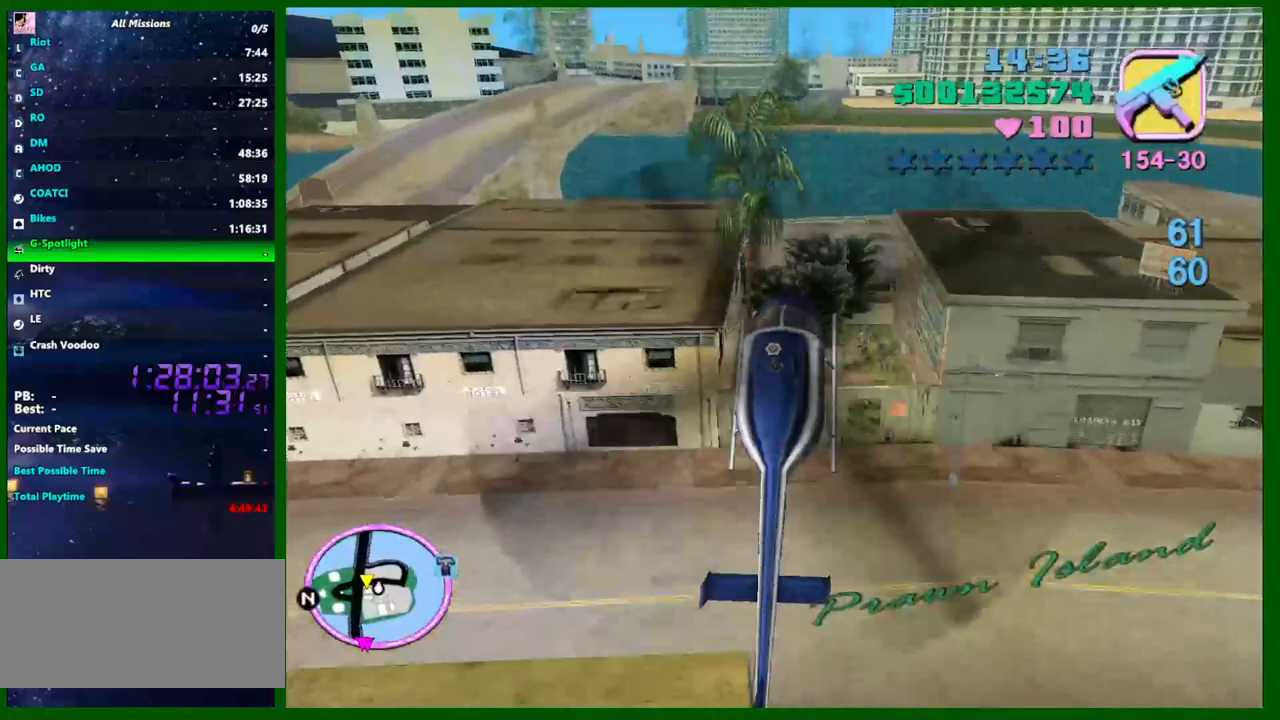
{"keys": ["down", "s"], "mouse": [], "events": [[34, "down", "down"], [234, "down", "up"], [367, "down", "down"], [417, "s", "down"]]}
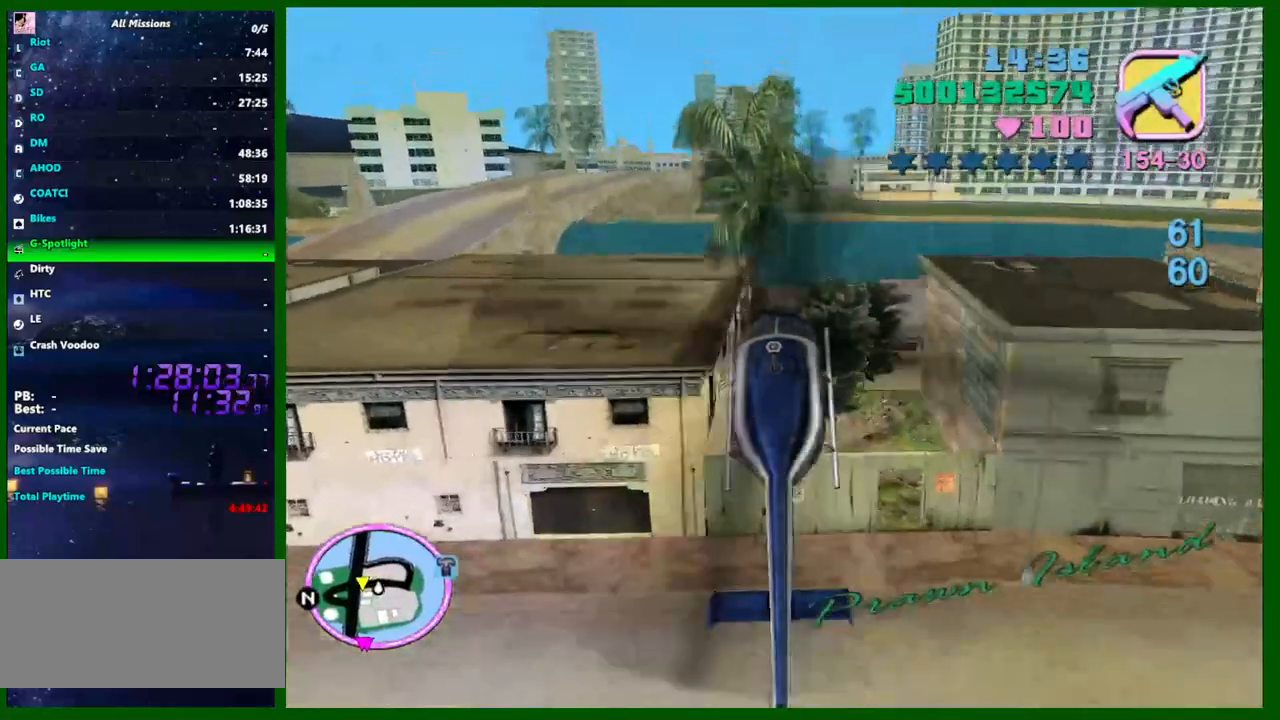
{"keys": ["down"], "mouse": [], "events": [[50, "down", "up"], [50, "s", "up"], [234, "down", "down"], [334, "down", "up"], [434, "down", "down"]]}
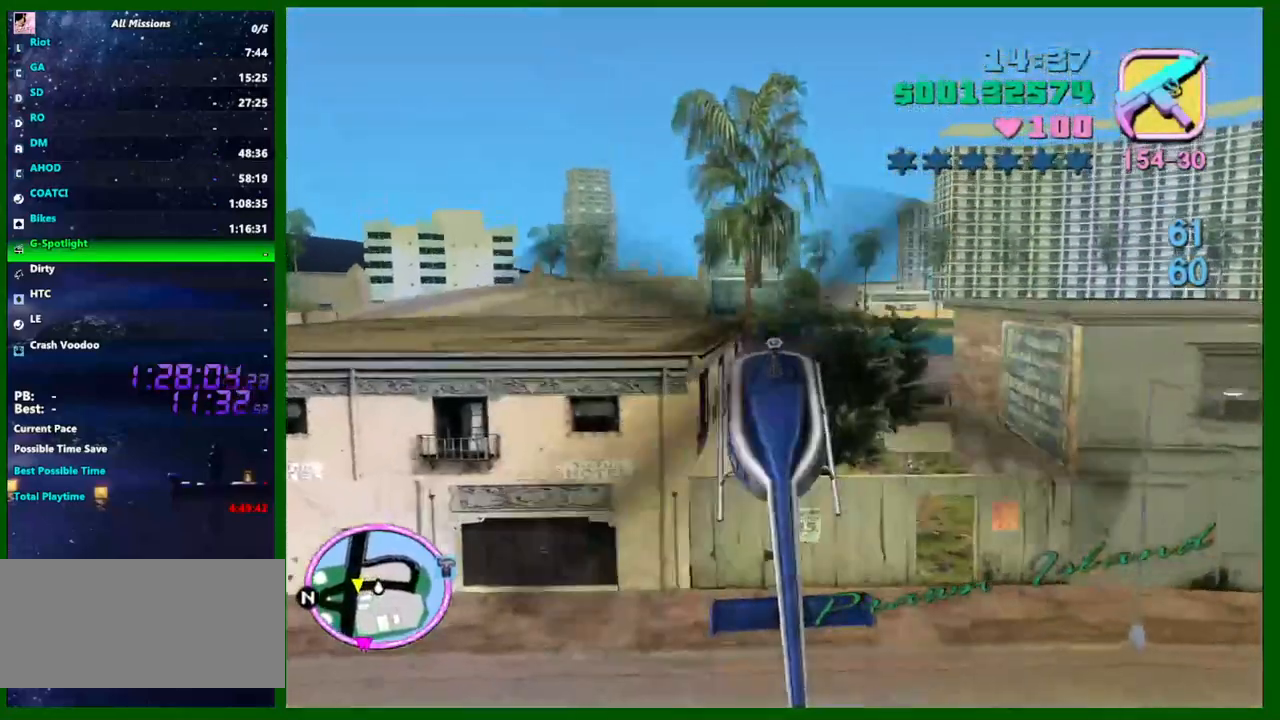
{"keys": ["down"], "mouse": [], "events": [[34, "down", "up"], [167, "down", "down"], [217, "down", "up"], [450, "down", "down"]]}
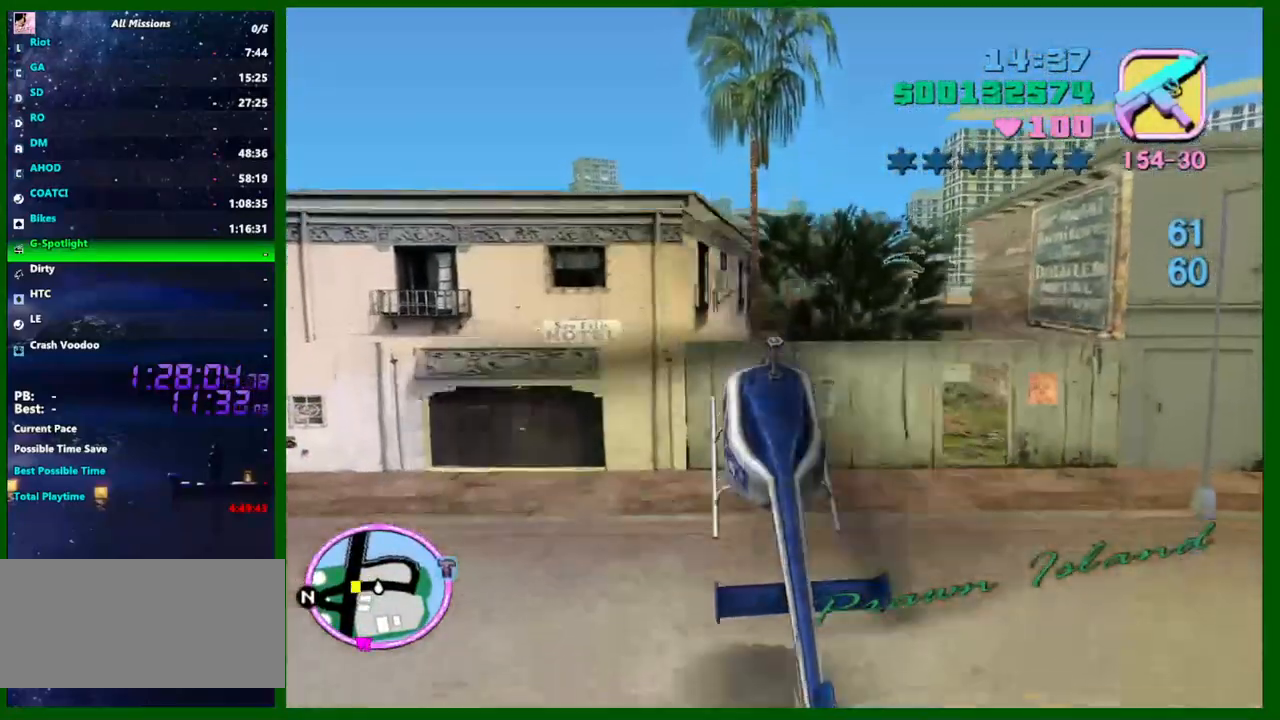
{"keys": ["f", "s"], "mouse": [], "events": [[34, "down", "up"], [367, "s", "down"], [467, "f", "down"]]}
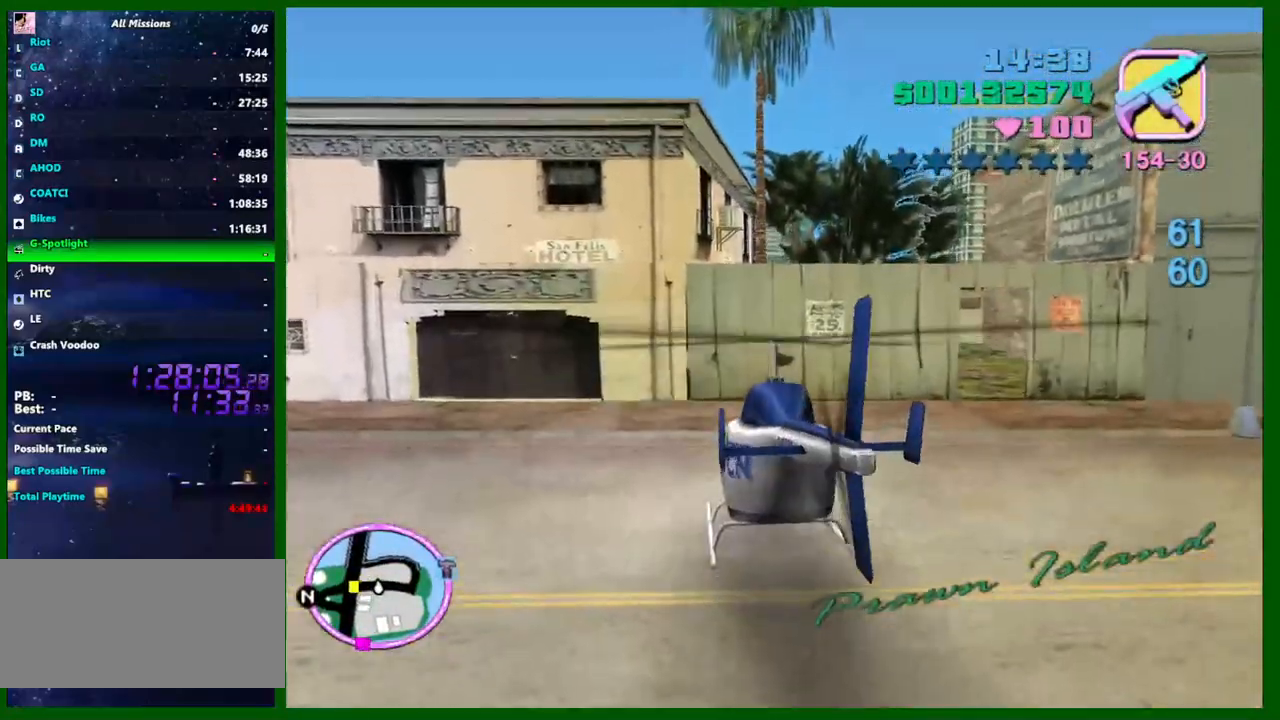
{"keys": ["a", "shift", "w"], "mouse": [], "events": [[50, "f", "up"], [100, "f", "down"], [200, "f", "up"], [250, "f", "down"], [284, "f", "up"], [284, "s", "up"], [334, "a", "down"], [384, "shift", "down"], [434, "w", "down"]]}
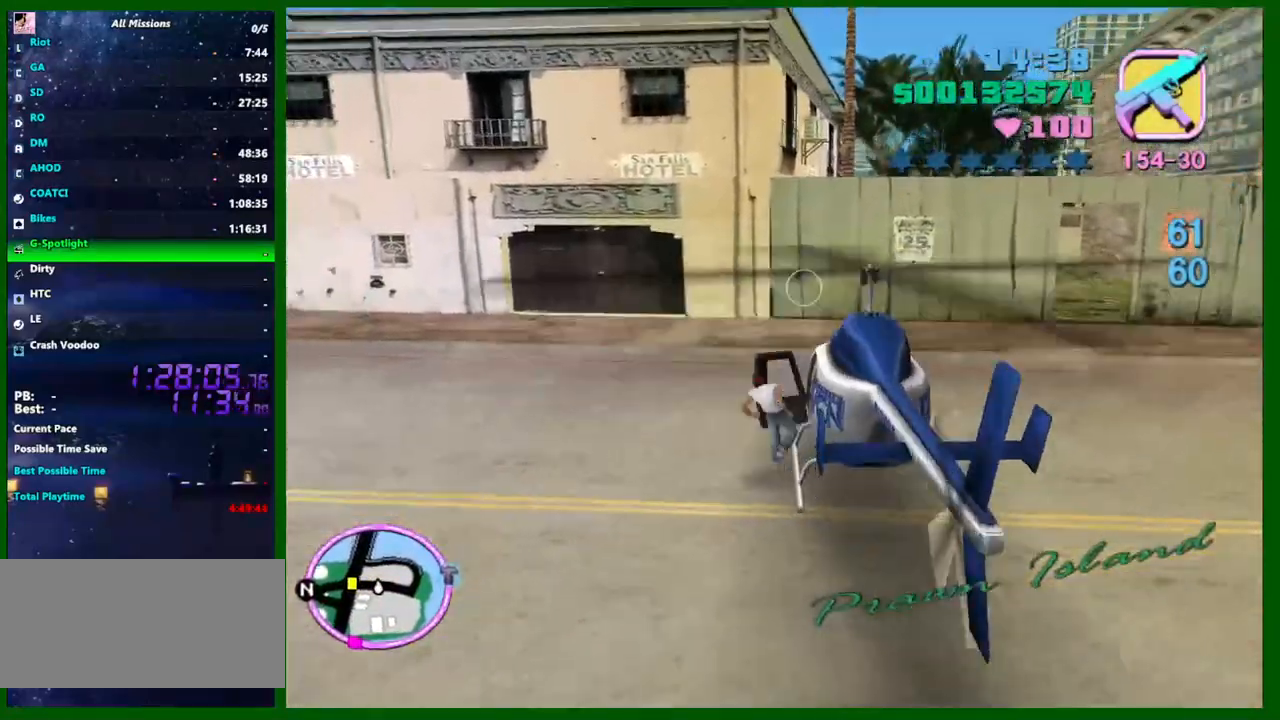
{"keys": ["a", "shift", "w"], "mouse": [], "events": []}
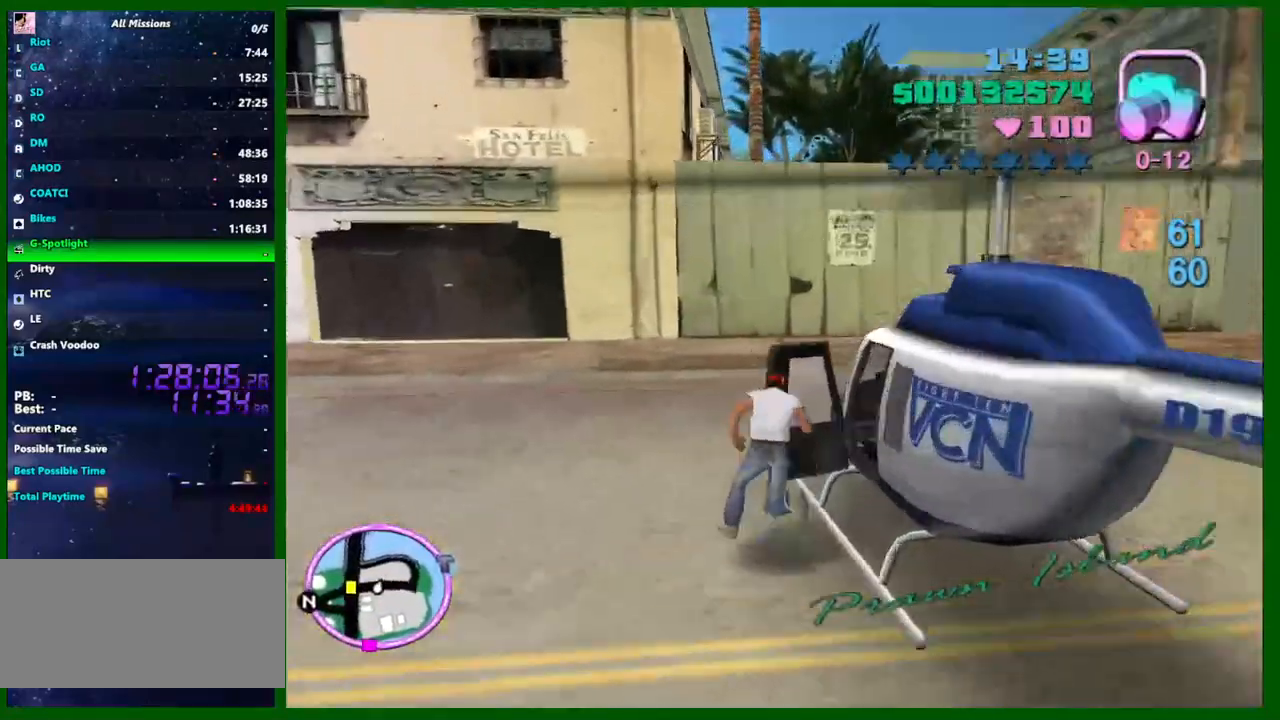
{"keys": ["d", "shift", "w"], "mouse": [], "events": [[134, "a", "up"], [267, "d", "down"]]}
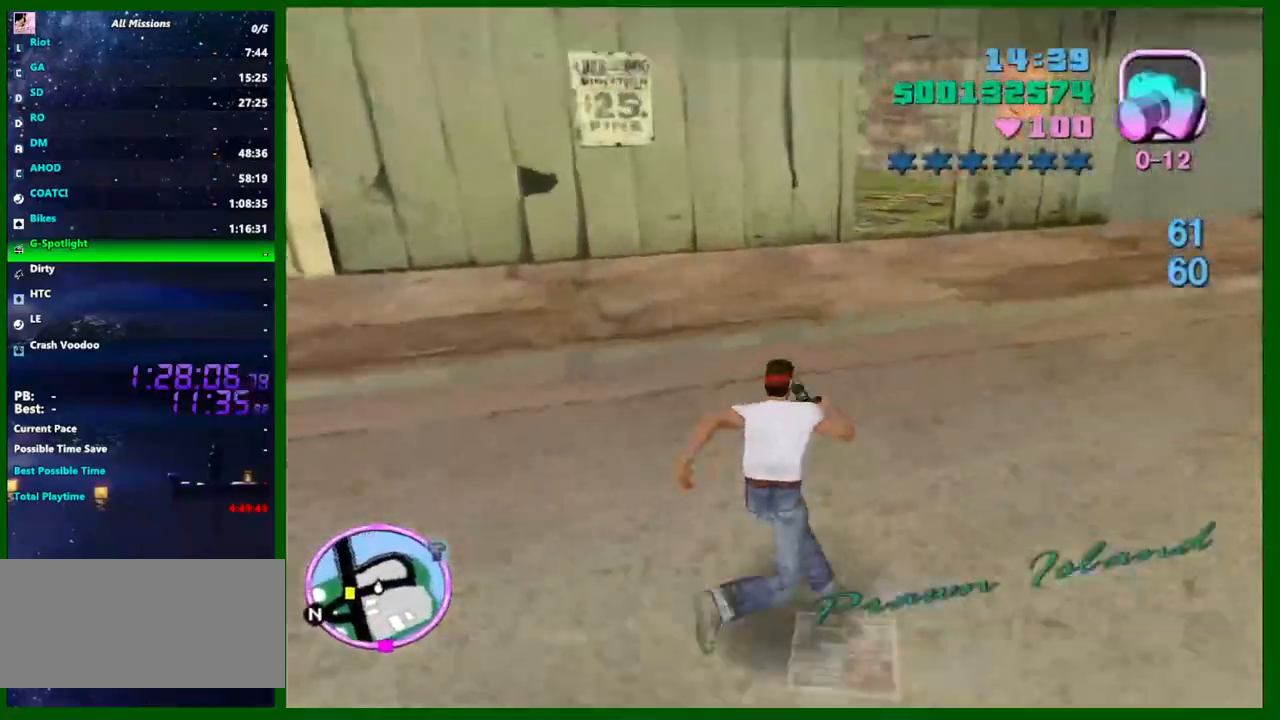
{"keys": ["d", "shift", "w"], "mouse": [], "events": []}